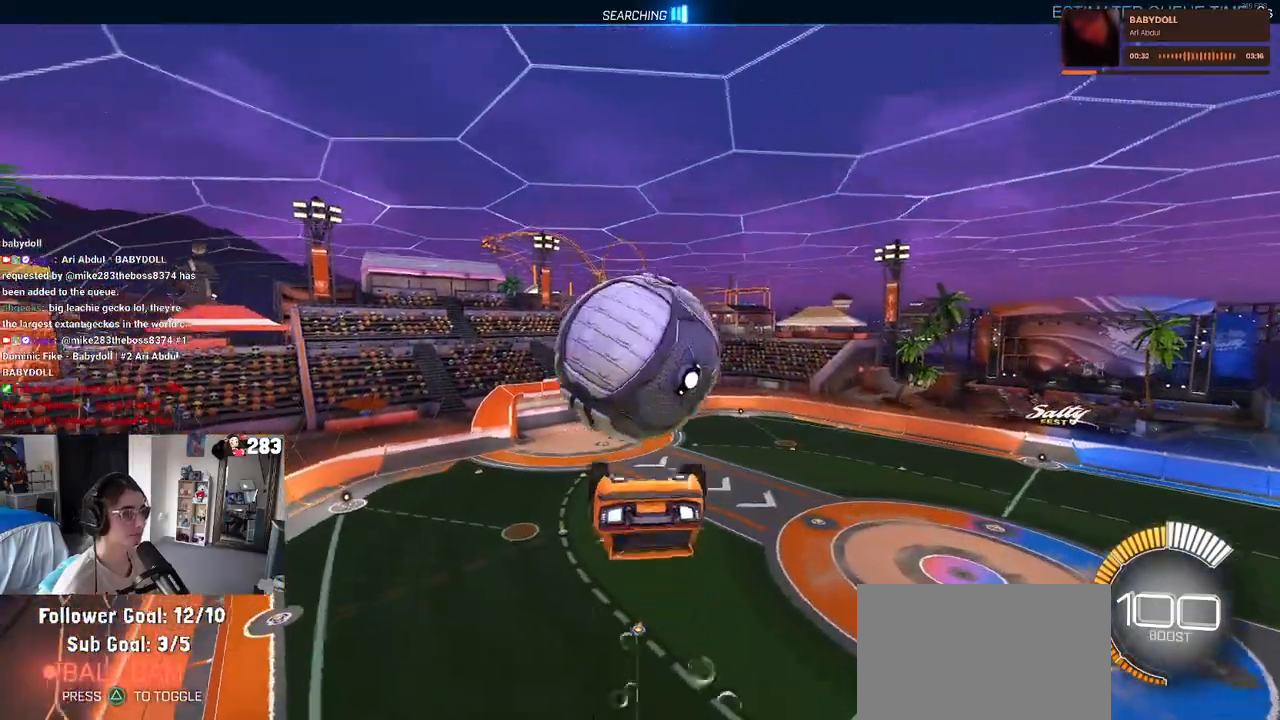
Gameplay with a controller (PlayStation layout); each line is a JSON object with the inputs held at the frame after it. "events" lists button and stick changes between this image and that frame as [ms after this image, input, new state], when the widget could be followed in between. Not read: R2.
{"buttons": ["L1"], "left_stick": "left", "right_stick": "center", "events": [[33, "left_stick", "center"], [117, "R1", "up"], [150, "left_stick", "left"], [233, "L1", "down"]]}
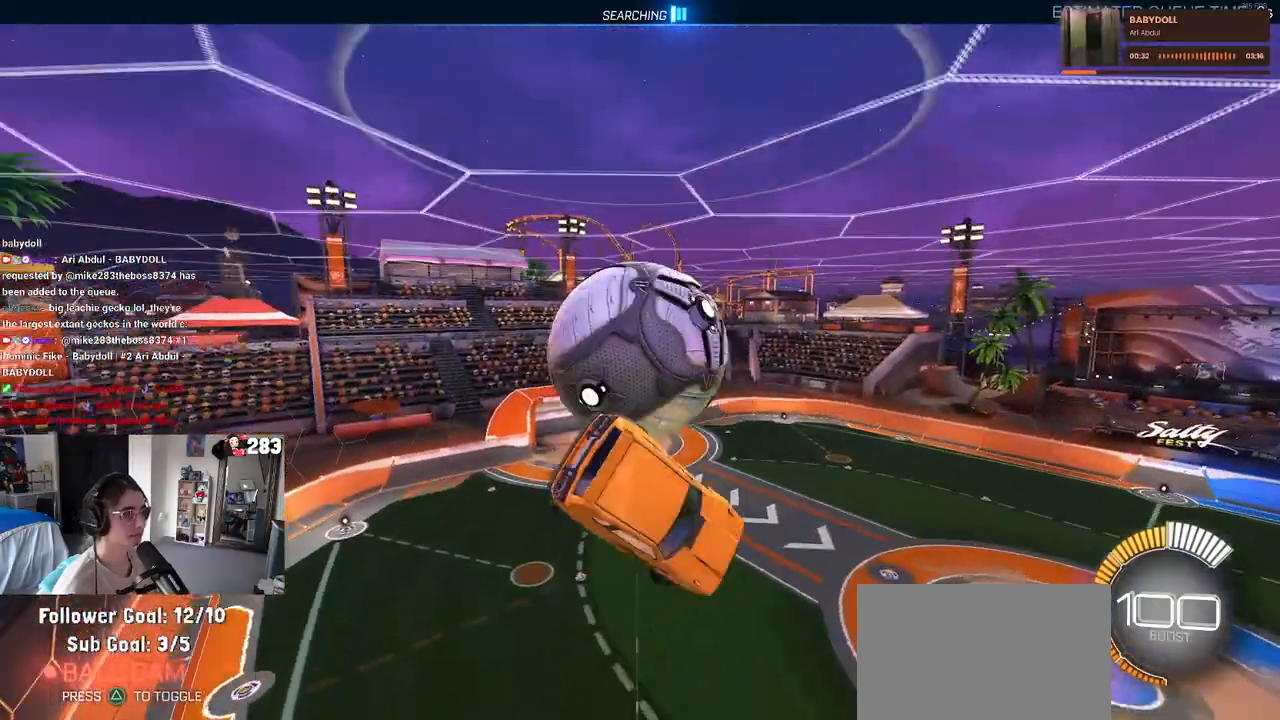
{"buttons": ["R1"], "left_stick": "down-right", "right_stick": "center", "events": [[150, "L1", "up"], [300, "left_stick", "center"], [333, "R1", "down"], [433, "left_stick", "down-right"]]}
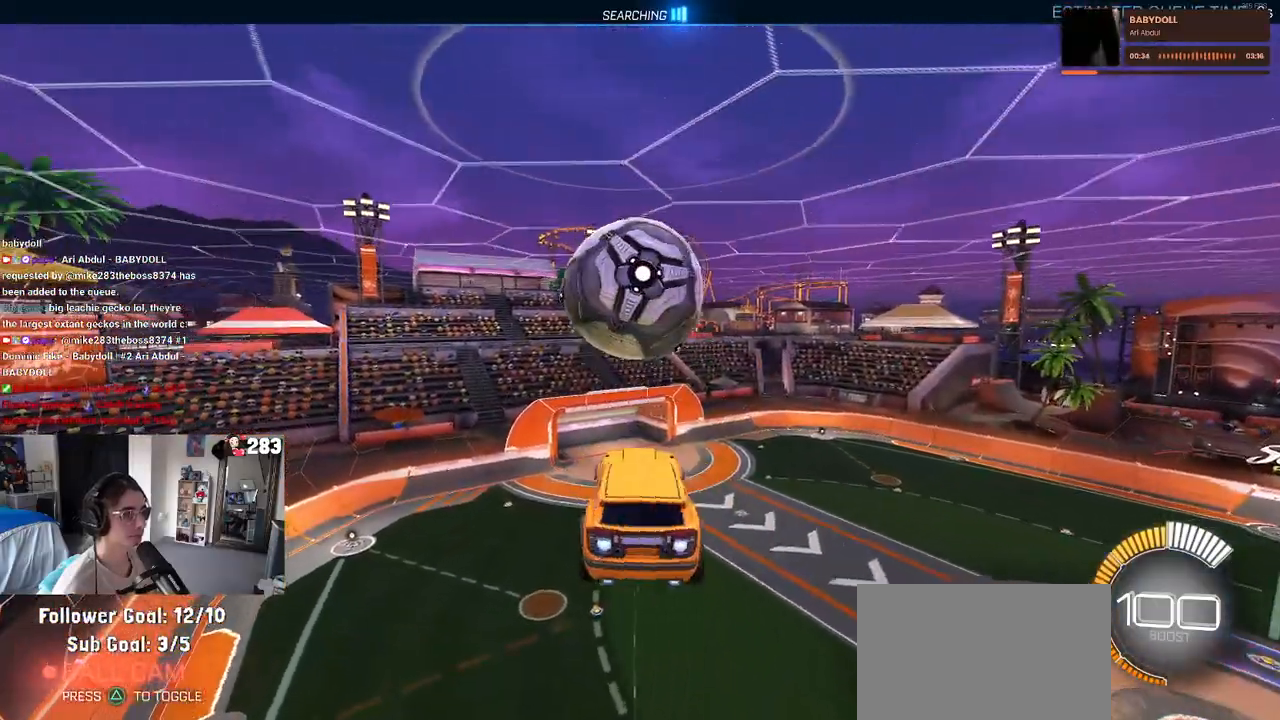
{"buttons": ["R1"], "left_stick": "down", "right_stick": "center", "events": [[117, "R1", "up"], [333, "R1", "down"], [400, "left_stick", "down"]]}
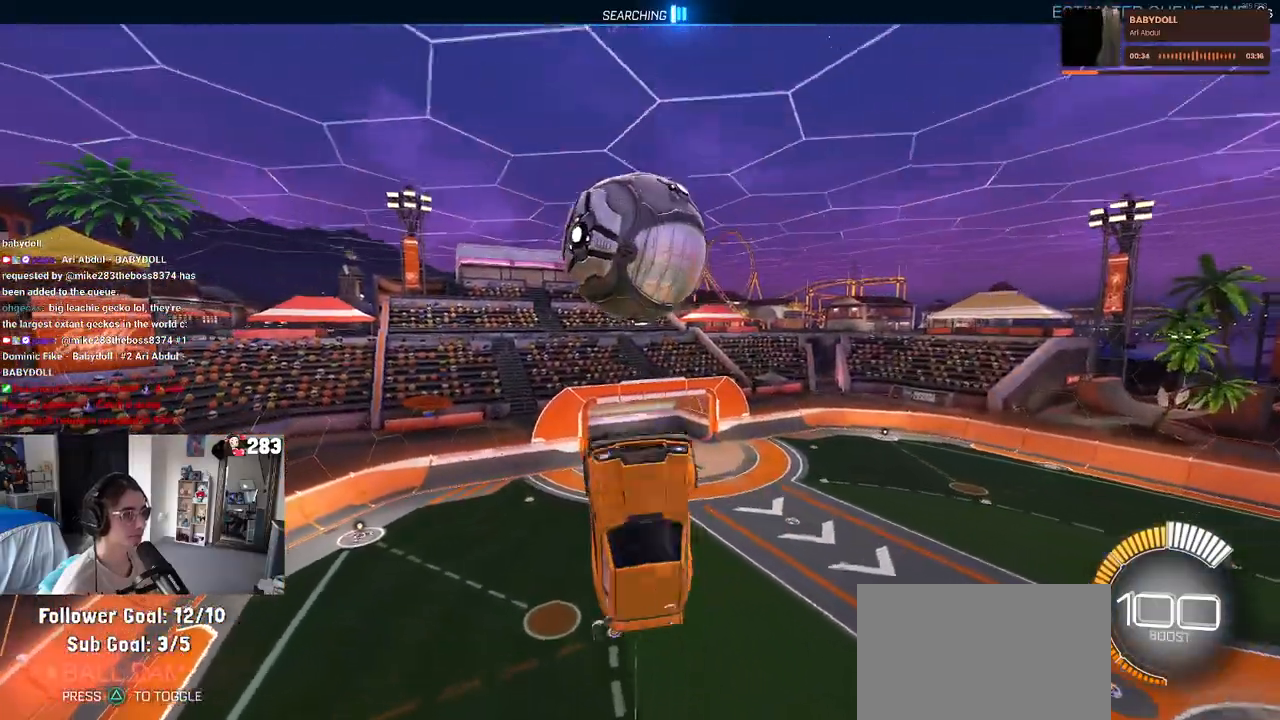
{"buttons": [], "left_stick": "center", "right_stick": "center", "events": [[67, "R1", "up"], [317, "CROSS", "down"], [417, "left_stick", "center"], [433, "CROSS", "up"]]}
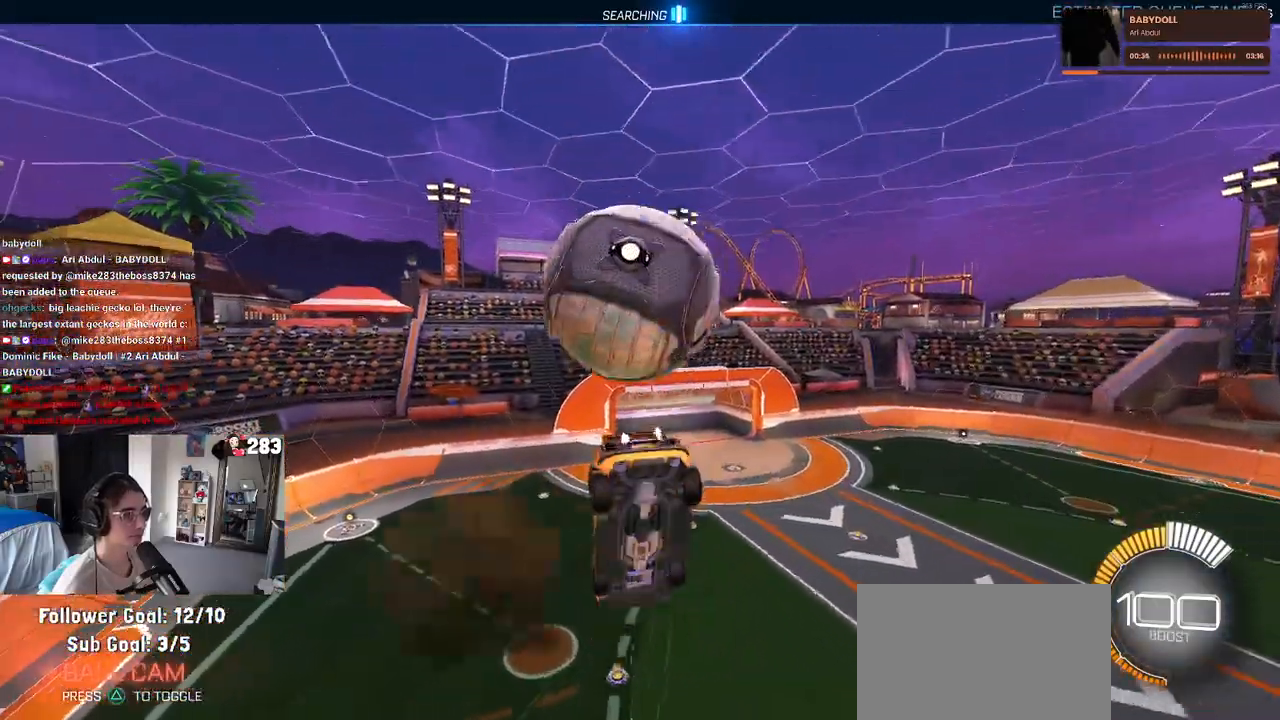
{"buttons": ["L1", "R1"], "left_stick": "center", "right_stick": "center", "events": [[200, "left_stick", "up"], [250, "L1", "down"], [467, "R1", "down"], [483, "left_stick", "center"]]}
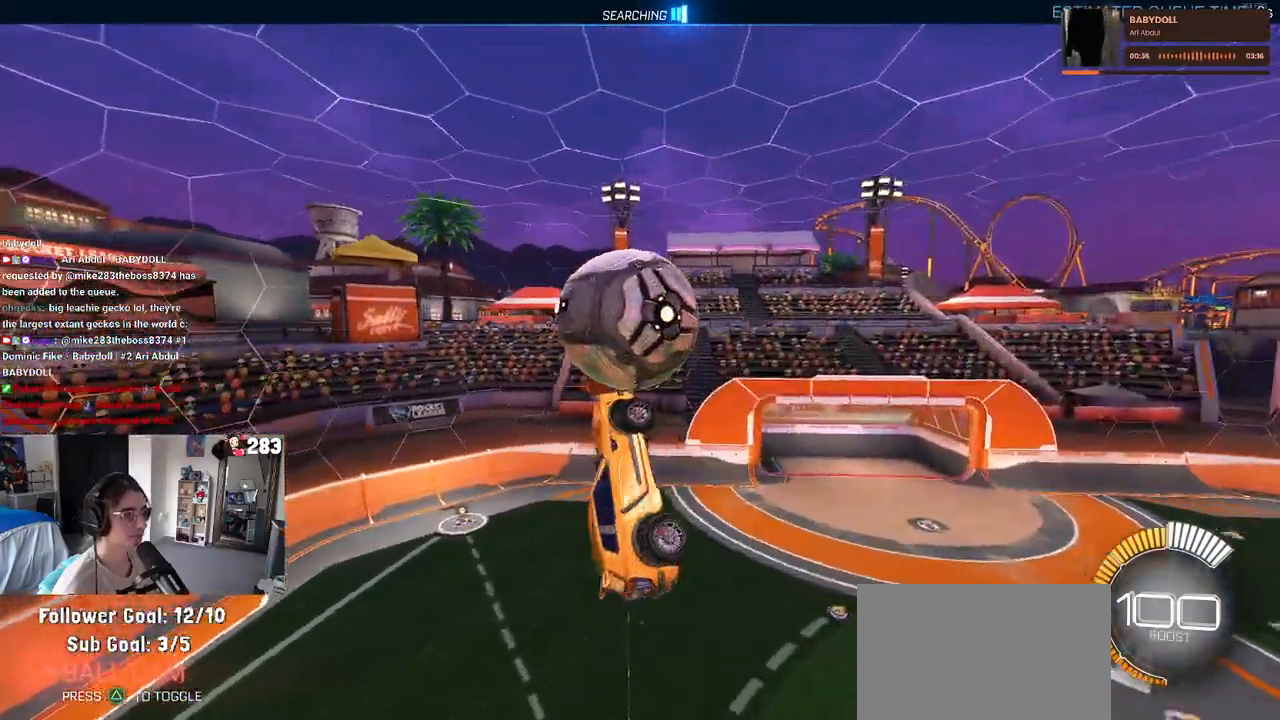
{"buttons": ["L1", "R1"], "left_stick": "up-right", "right_stick": "center", "events": [[83, "left_stick", "down-left"], [217, "R1", "up"], [250, "left_stick", "down-right"], [467, "left_stick", "up-right"], [500, "R1", "down"]]}
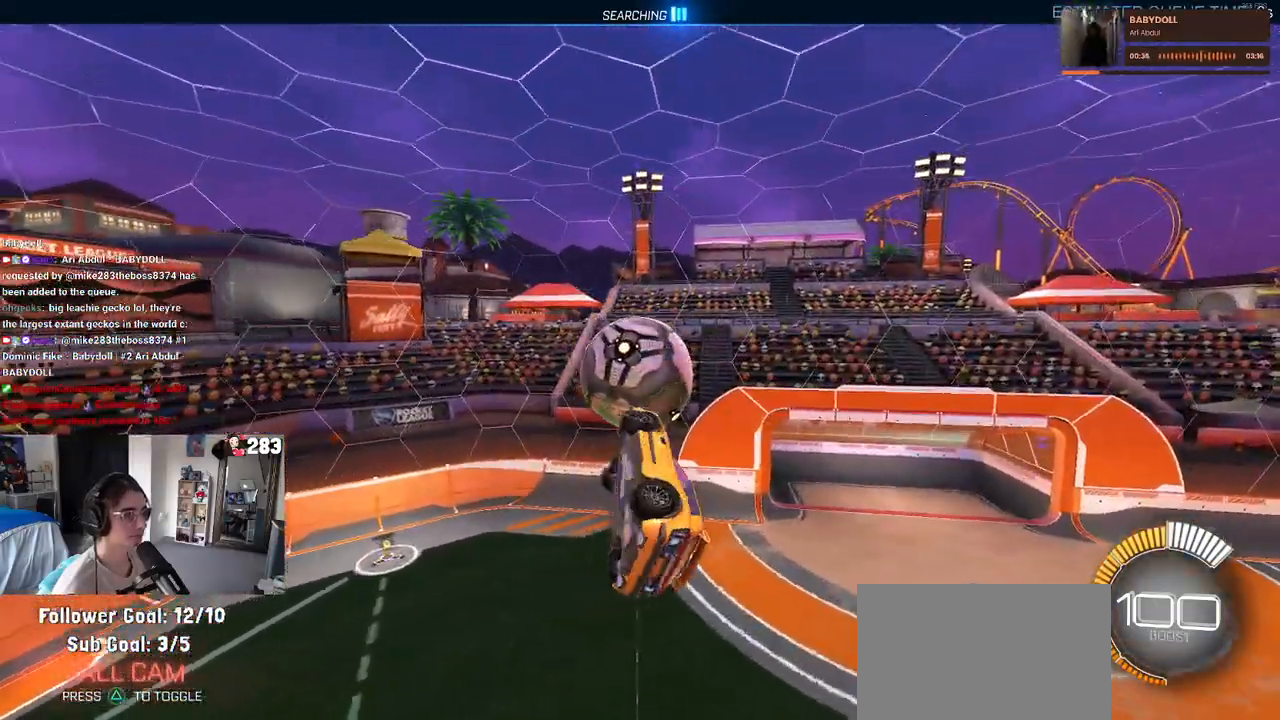
{"buttons": ["L1", "R1"], "left_stick": "left", "right_stick": "center", "events": [[133, "left_stick", "up"], [283, "left_stick", "up-left"], [383, "left_stick", "left"]]}
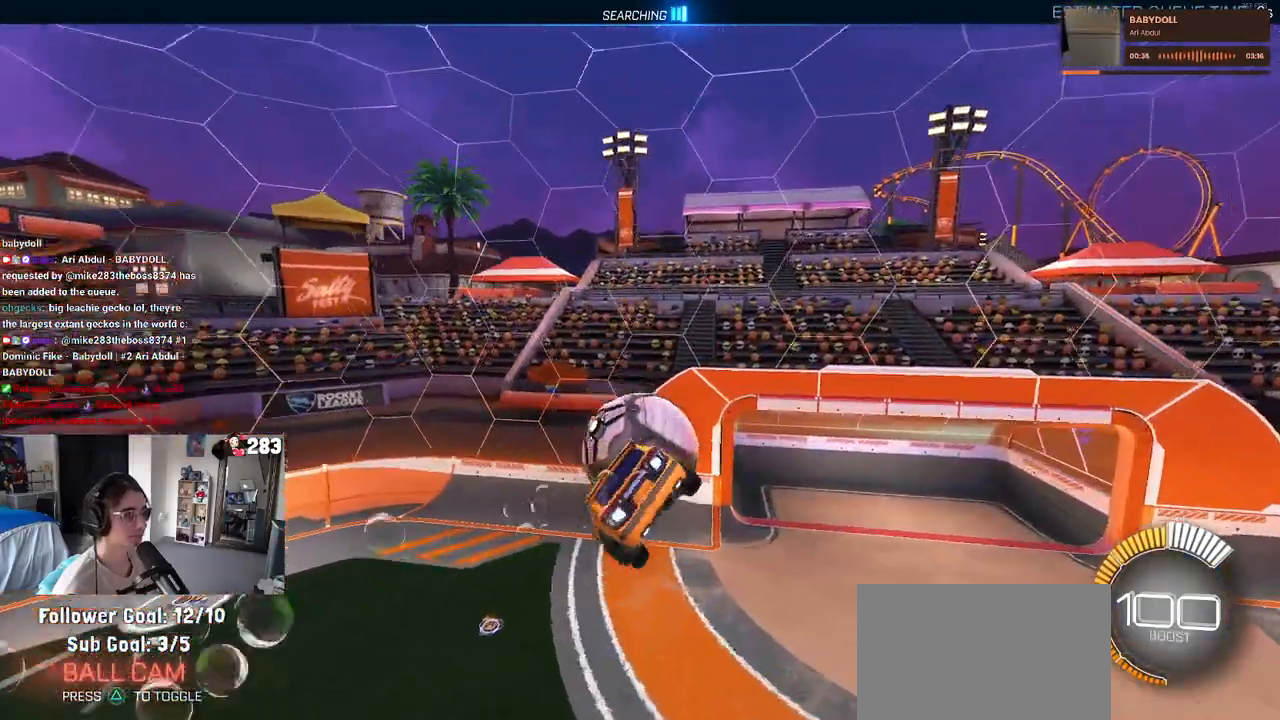
{"buttons": ["L1", "R1"], "left_stick": "left", "right_stick": "center", "events": [[17, "left_stick", "center"], [100, "left_stick", "up-right"], [233, "left_stick", "right"], [500, "left_stick", "left"]]}
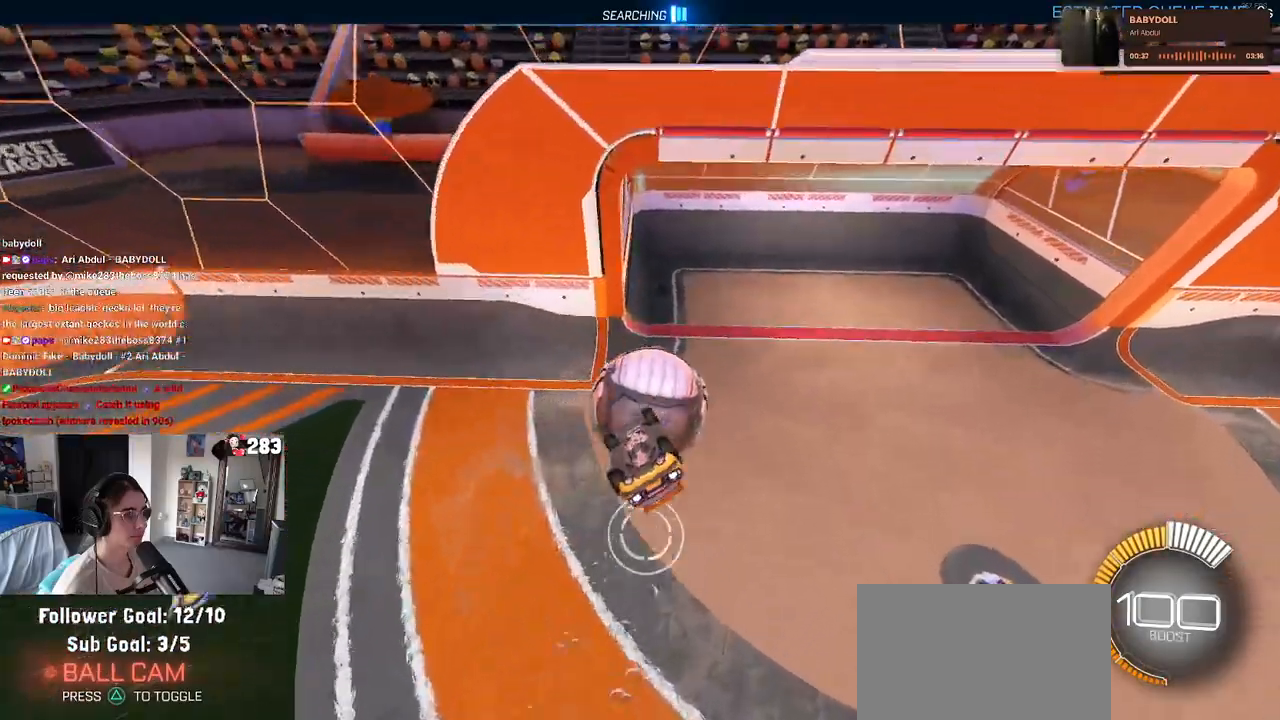
{"buttons": ["R1"], "left_stick": "center", "right_stick": "center", "events": [[200, "left_stick", "down-right"], [383, "left_stick", "center"], [433, "L1", "up"]]}
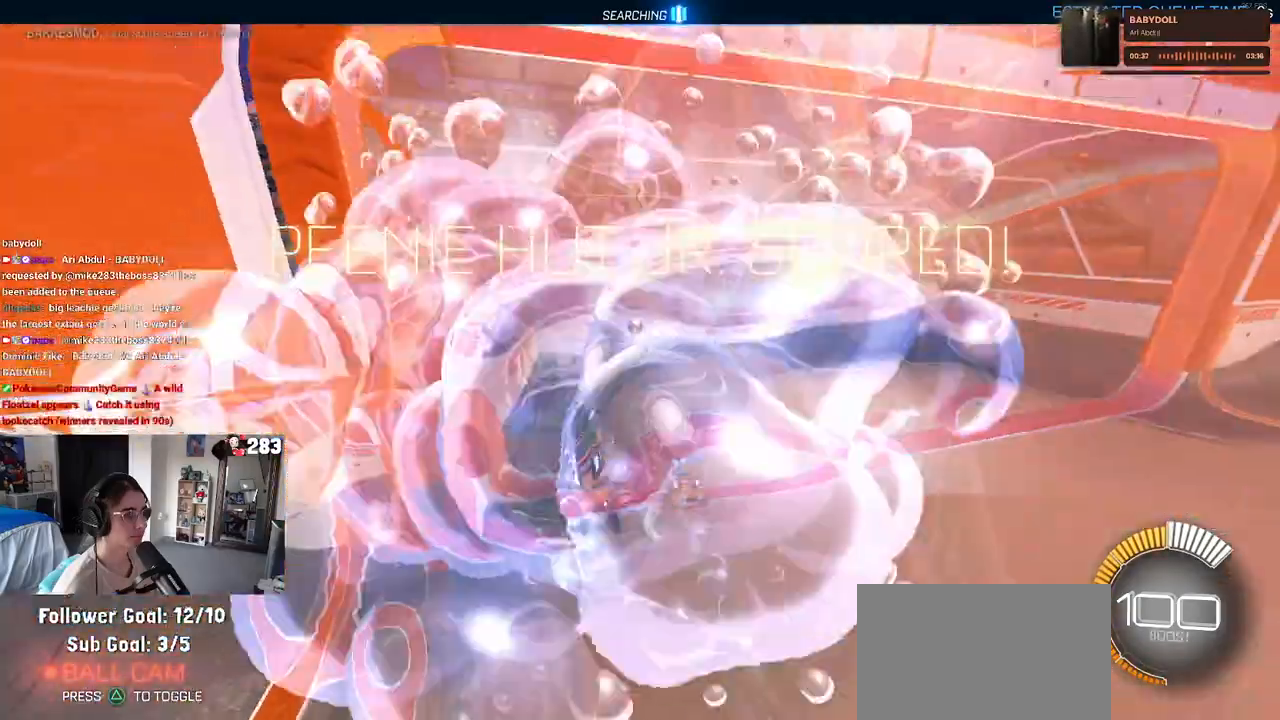
{"buttons": ["TRIANGLE", "R1"], "left_stick": "center", "right_stick": "center", "events": [[100, "R3", "down"], [150, "left_stick", "left"], [200, "R3", "up"], [250, "right_stick", "up"], [300, "right_stick", "center"], [467, "TRIANGLE", "down"], [500, "left_stick", "center"]]}
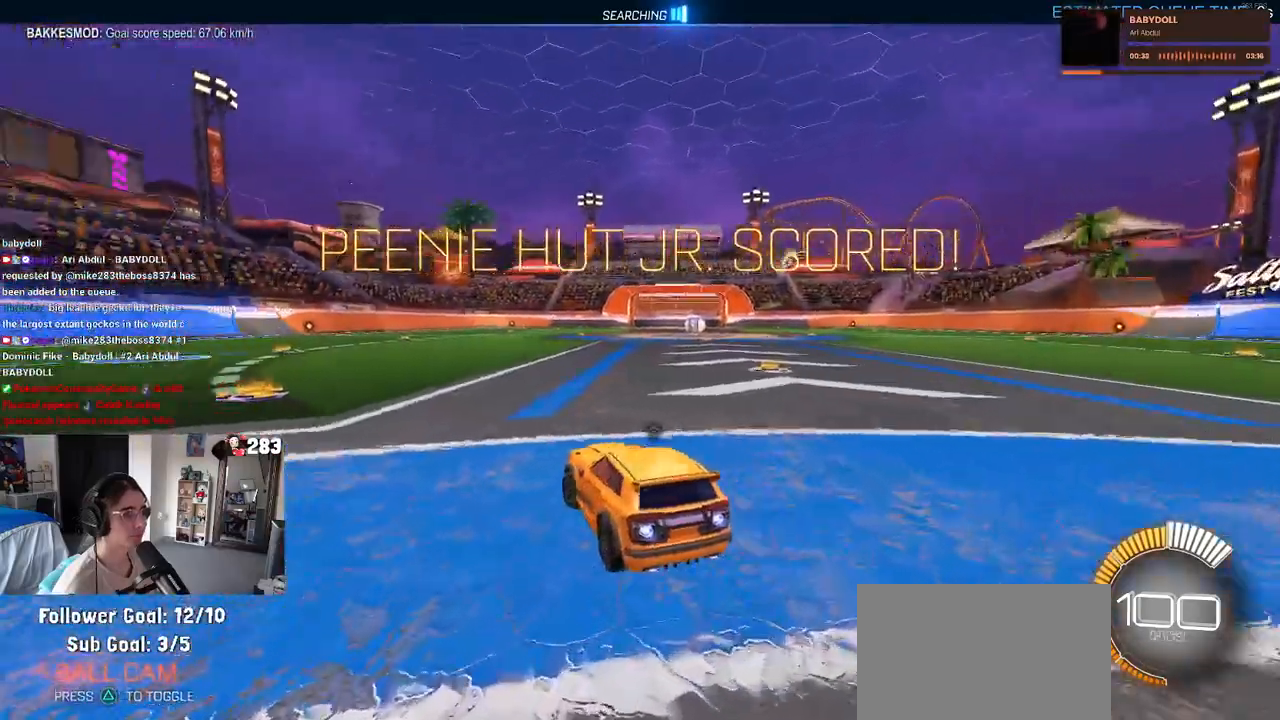
{"buttons": [], "left_stick": "center", "right_stick": "center", "events": [[100, "TRIANGLE", "up"], [183, "R1", "up"], [217, "DPAD_UP", "down"], [267, "CROSS", "down"], [300, "DPAD_UP", "up"], [350, "CROSS", "up"]]}
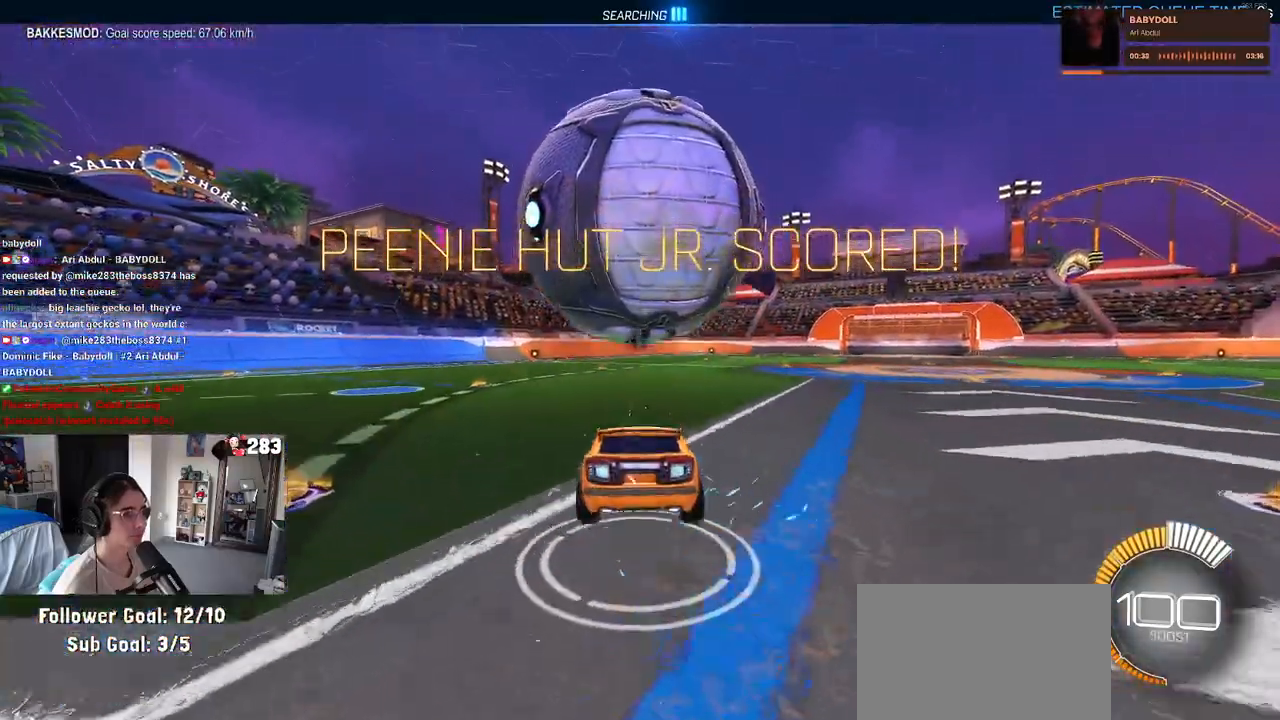
{"buttons": ["SQUARE"], "left_stick": "center", "right_stick": "center", "events": [[267, "left_stick", "left"], [300, "SQUARE", "down"], [500, "left_stick", "center"]]}
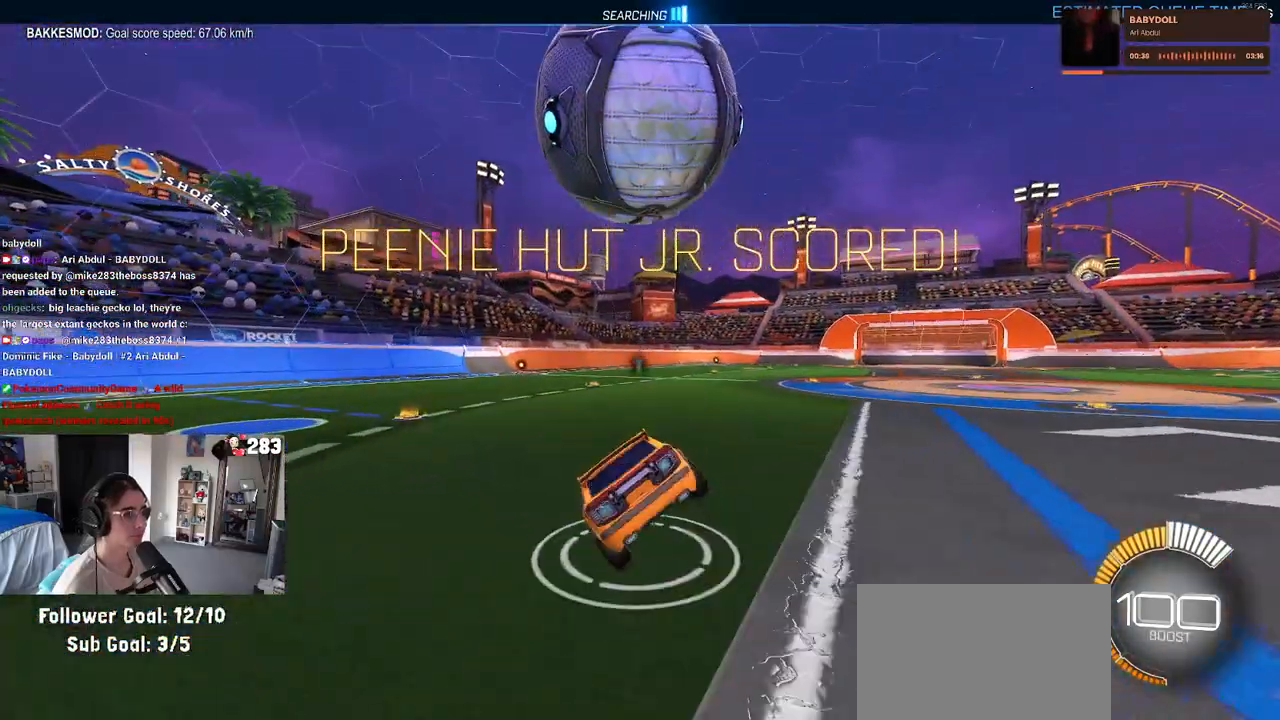
{"buttons": [], "left_stick": "center", "right_stick": "center", "events": [[83, "left_stick", "right"], [117, "R1", "down"], [167, "CROSS", "down"], [200, "SQUARE", "up"], [283, "CROSS", "up"], [450, "R1", "up"], [450, "left_stick", "center"]]}
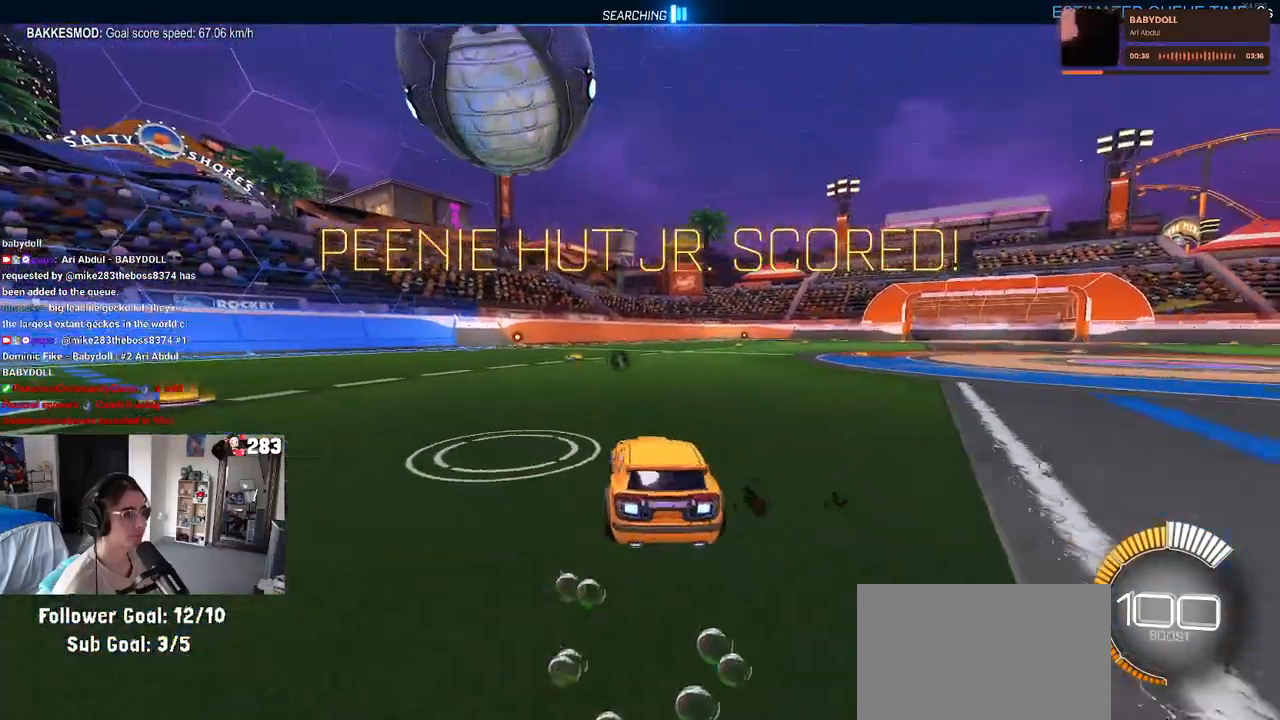
{"buttons": [], "left_stick": "center", "right_stick": "center", "events": [[300, "R1", "down"], [467, "R1", "up"]]}
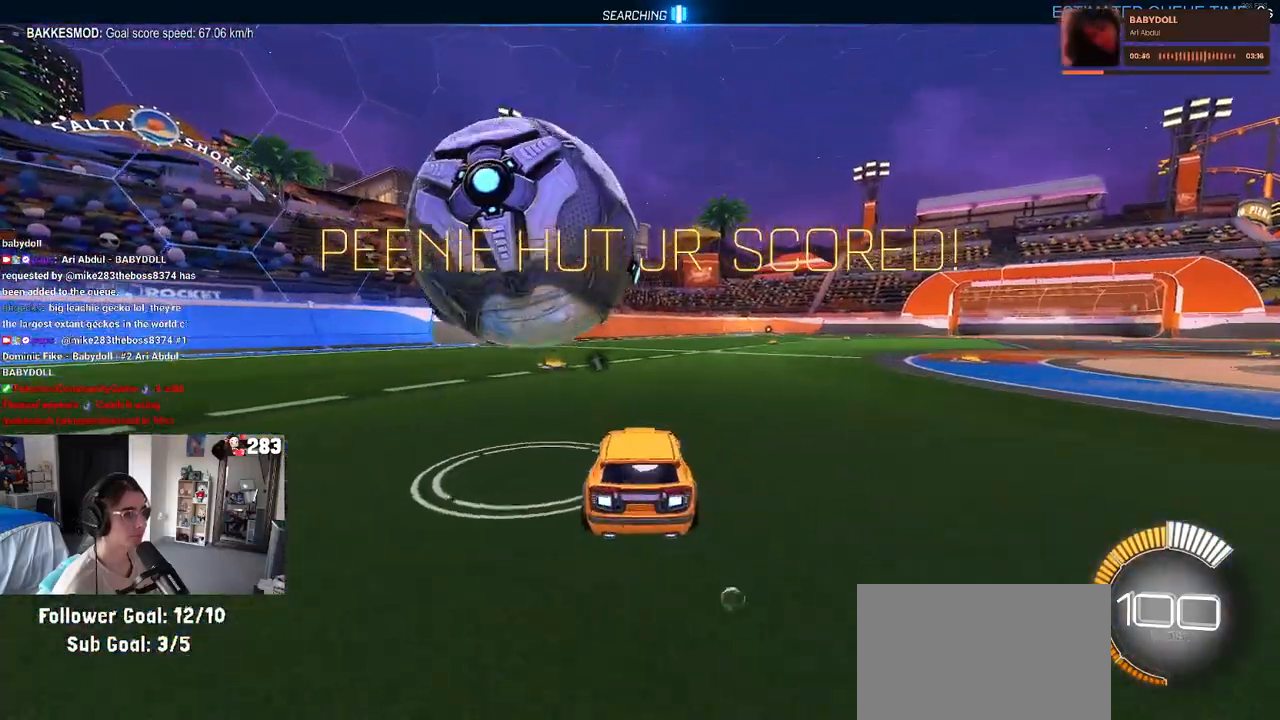
{"buttons": [], "left_stick": "left", "right_stick": "center", "events": [[33, "left_stick", "left"], [300, "R1", "down"], [317, "left_stick", "center"], [400, "R1", "up"], [400, "left_stick", "left"]]}
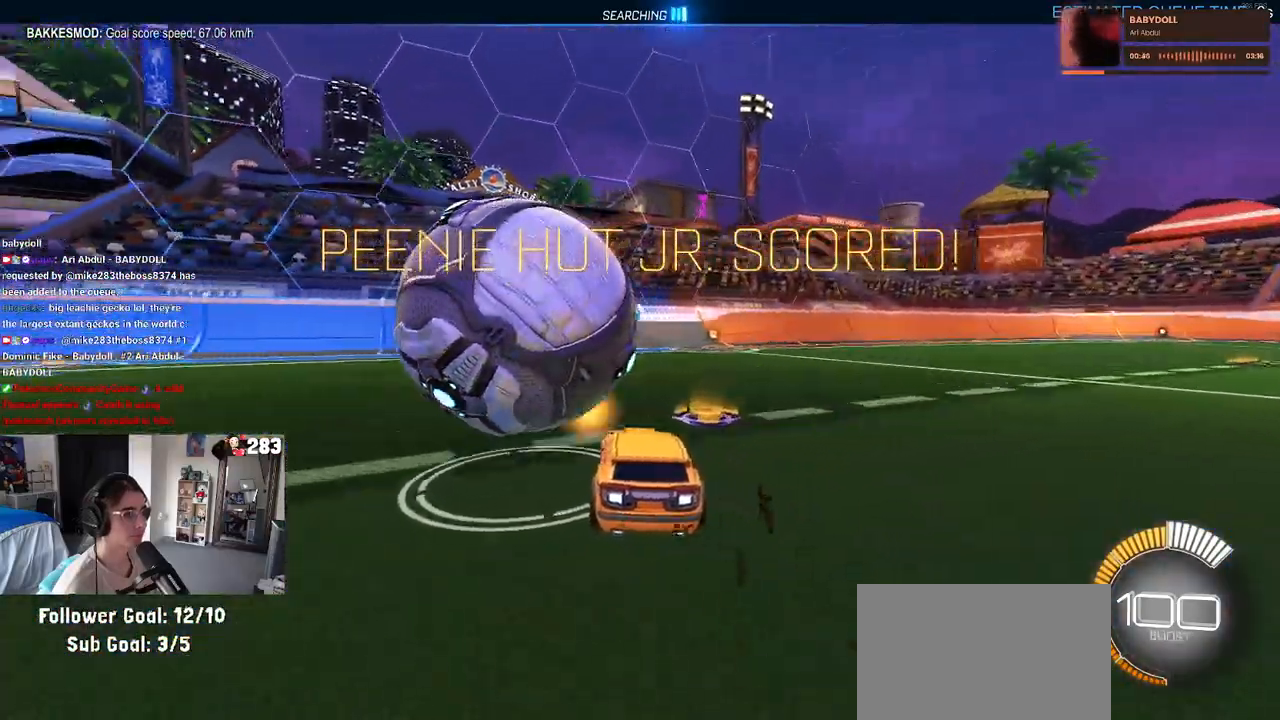
{"buttons": ["TRIANGLE"], "left_stick": "left", "right_stick": "center", "events": [[283, "left_stick", "center"], [350, "left_stick", "right"], [433, "TRIANGLE", "down"], [450, "left_stick", "center"], [500, "left_stick", "left"]]}
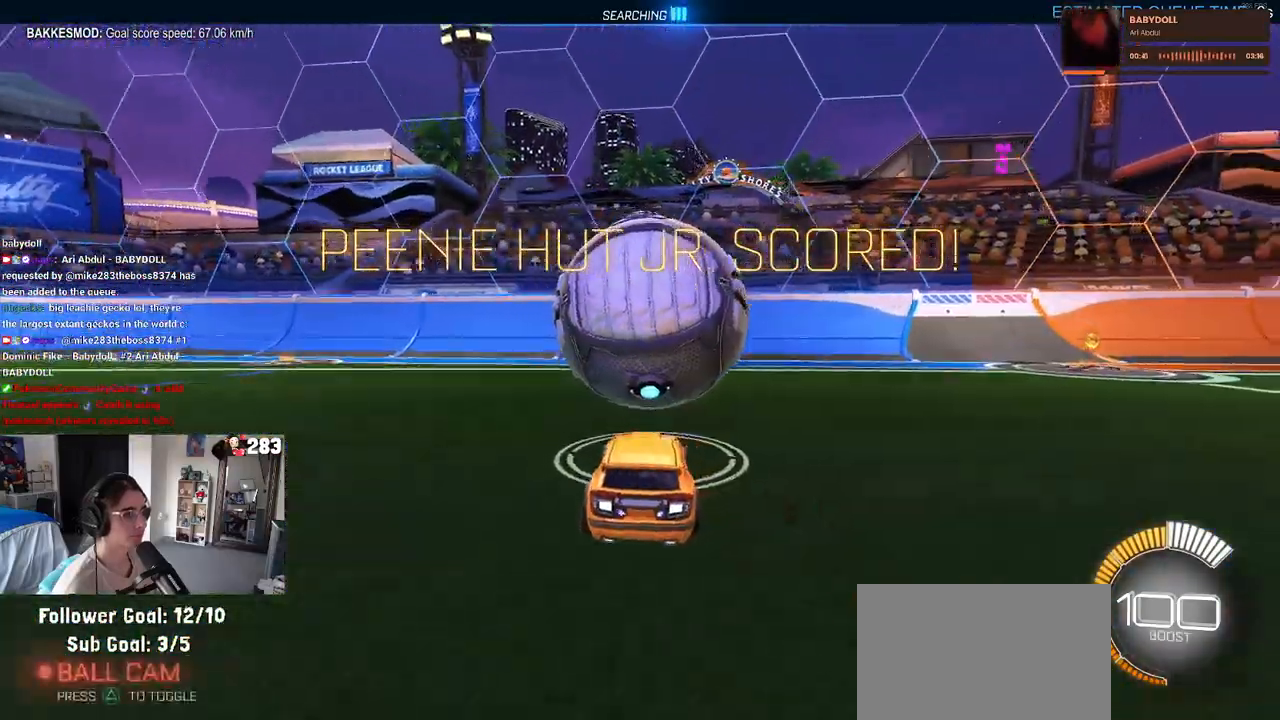
{"buttons": [], "left_stick": "down-right", "right_stick": "center", "events": [[33, "TRIANGLE", "up"], [200, "left_stick", "down"], [283, "left_stick", "down-right"]]}
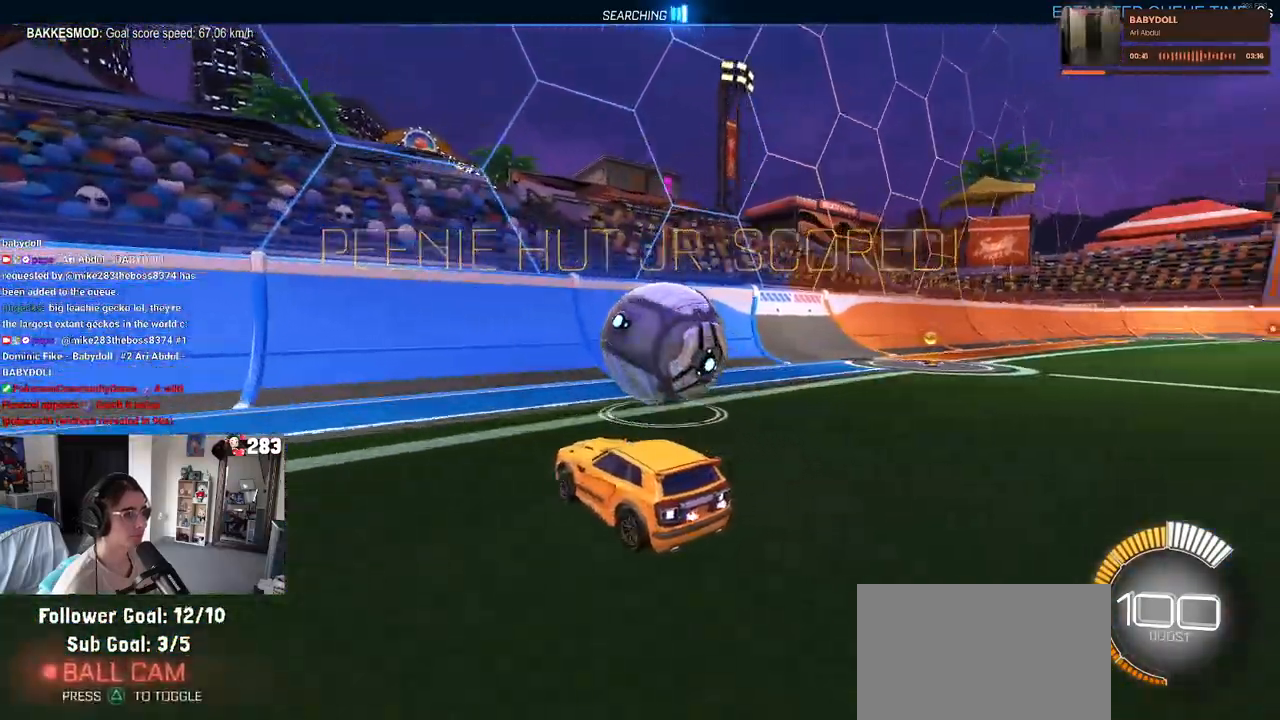
{"buttons": [], "left_stick": "center", "right_stick": "center", "events": [[83, "left_stick", "center"], [100, "R1", "down"], [467, "R1", "up"]]}
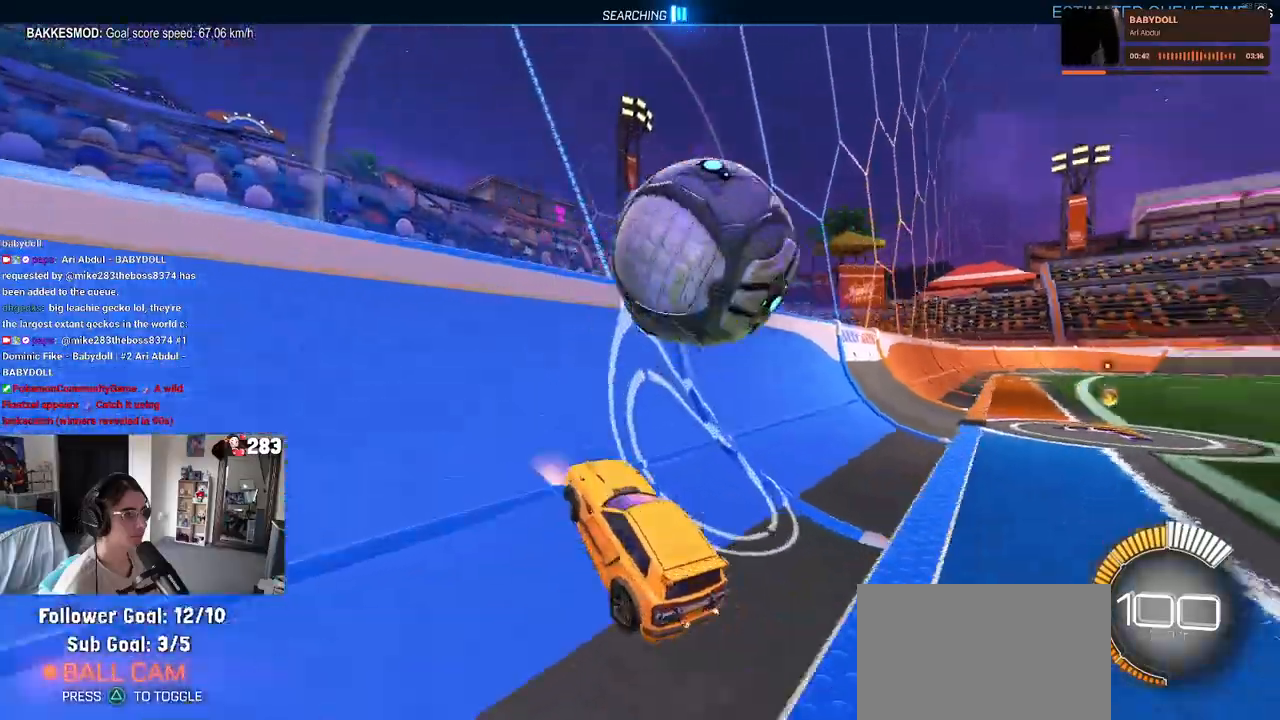
{"buttons": ["CROSS", "L1"], "left_stick": "center", "right_stick": "center", "events": [[17, "left_stick", "right"], [233, "CROSS", "down"], [250, "L1", "down"], [333, "left_stick", "center"]]}
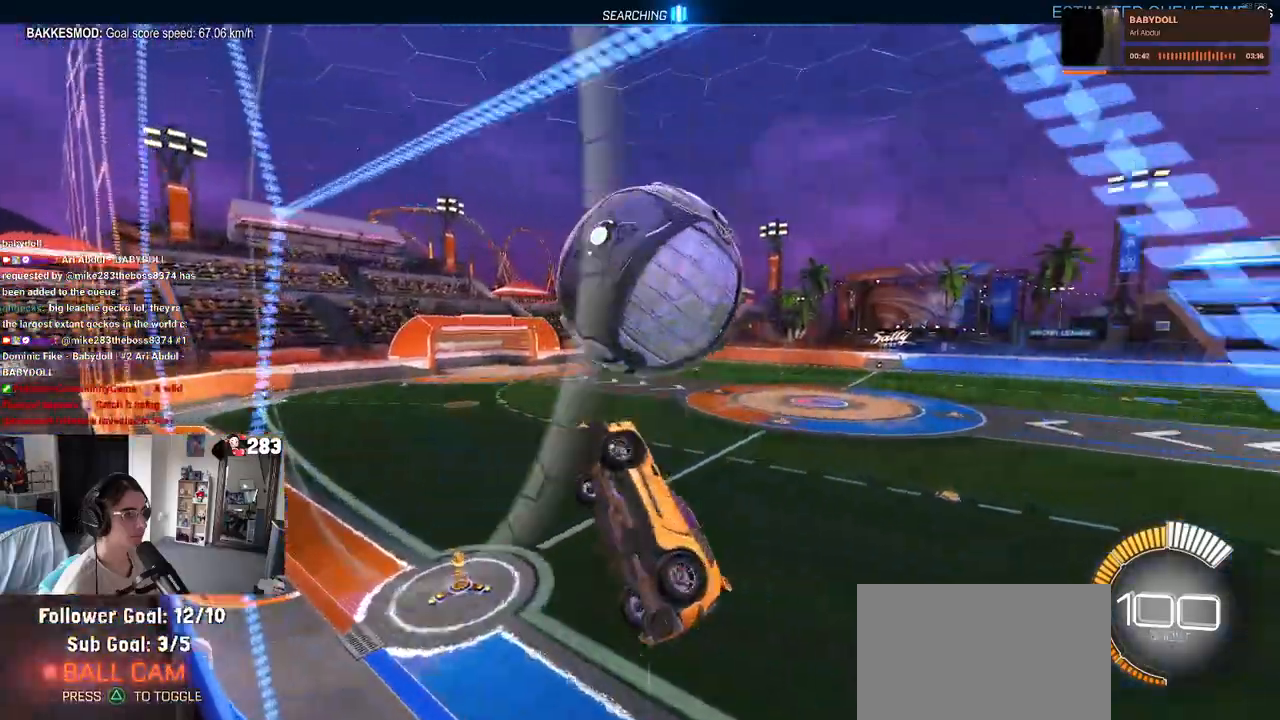
{"buttons": ["L1"], "left_stick": "center", "right_stick": "center", "events": [[17, "CROSS", "up"], [100, "left_stick", "down-right"], [267, "left_stick", "right"], [500, "left_stick", "center"]]}
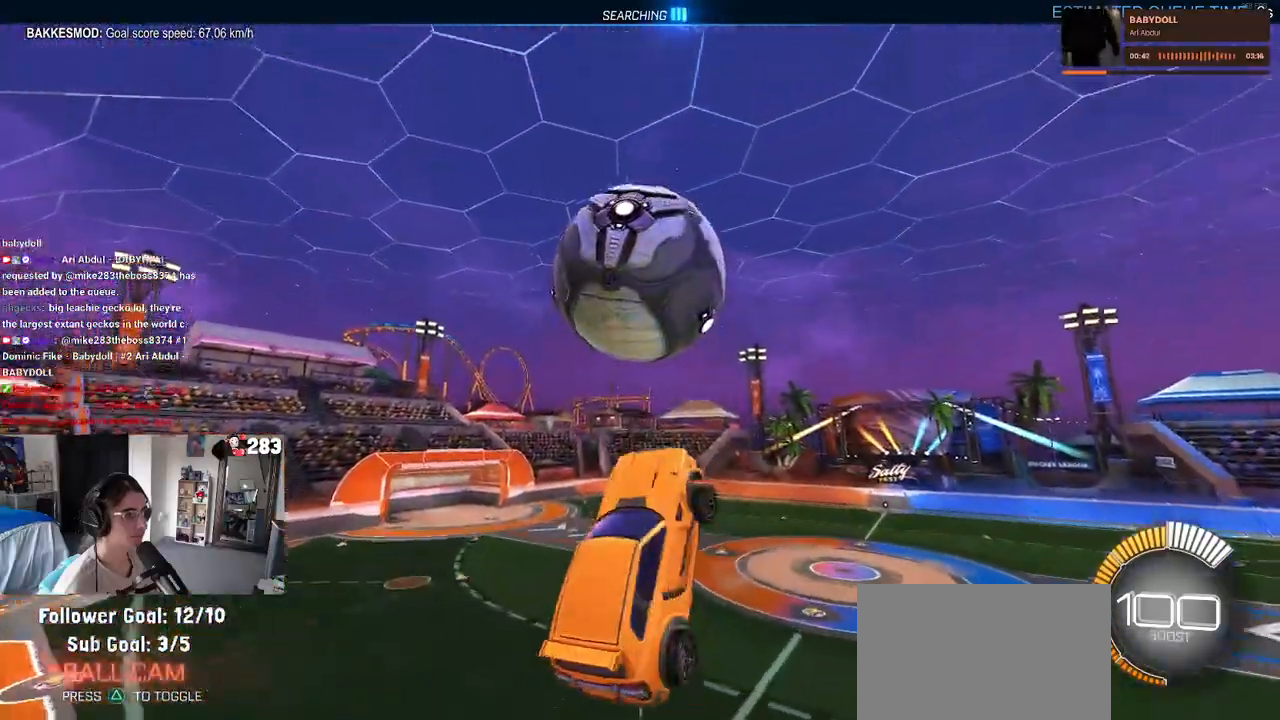
{"buttons": ["R1"], "left_stick": "center", "right_stick": "center", "events": [[17, "R1", "down"], [100, "left_stick", "down-left"], [217, "left_stick", "down"], [283, "L1", "up"], [450, "left_stick", "center"]]}
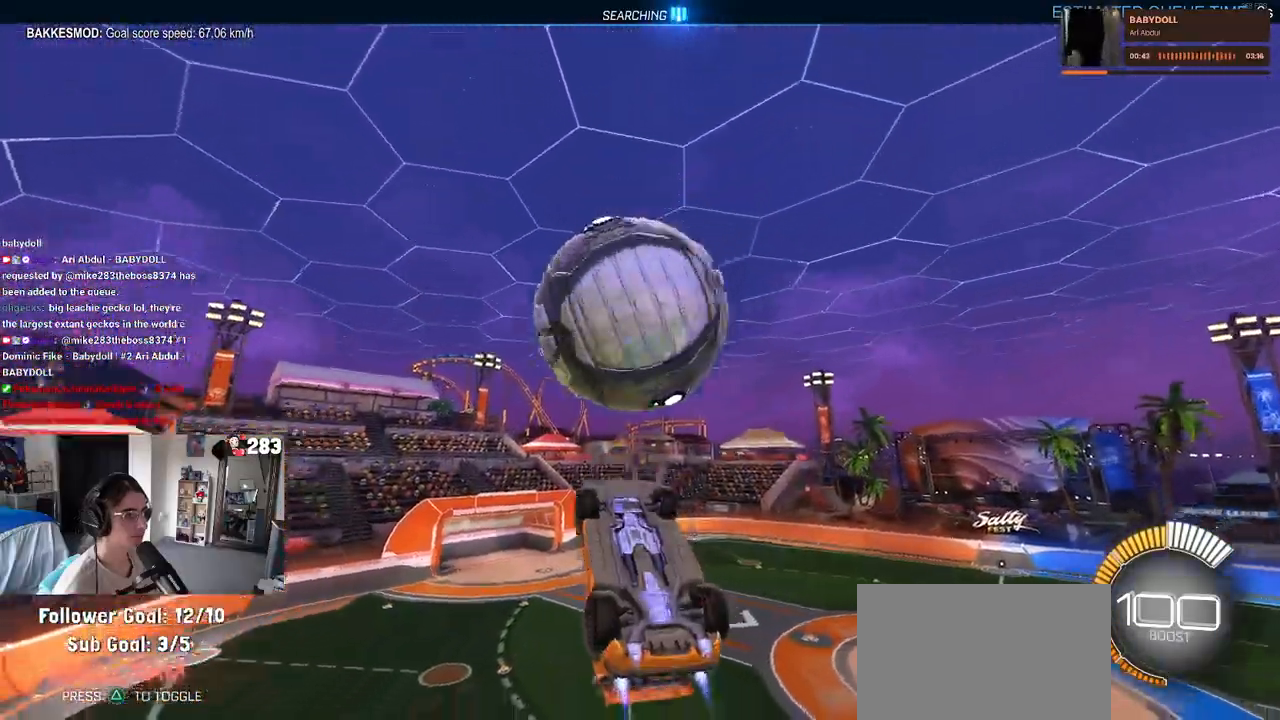
{"buttons": ["L1"], "left_stick": "up-left", "right_stick": "center", "events": [[67, "left_stick", "down-right"], [150, "R1", "up"], [200, "left_stick", "center"], [300, "left_stick", "up-left"], [367, "L1", "down"]]}
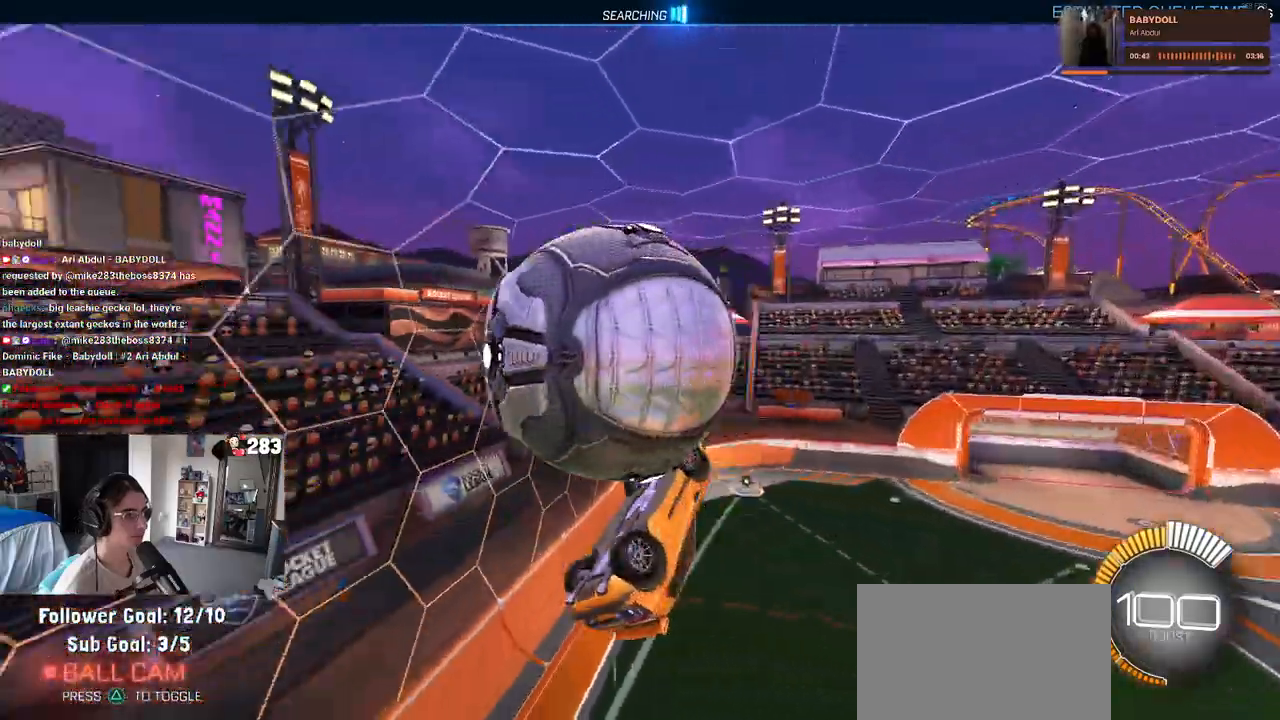
{"buttons": [], "left_stick": "center", "right_stick": "center", "events": [[333, "left_stick", "center"], [483, "L1", "up"]]}
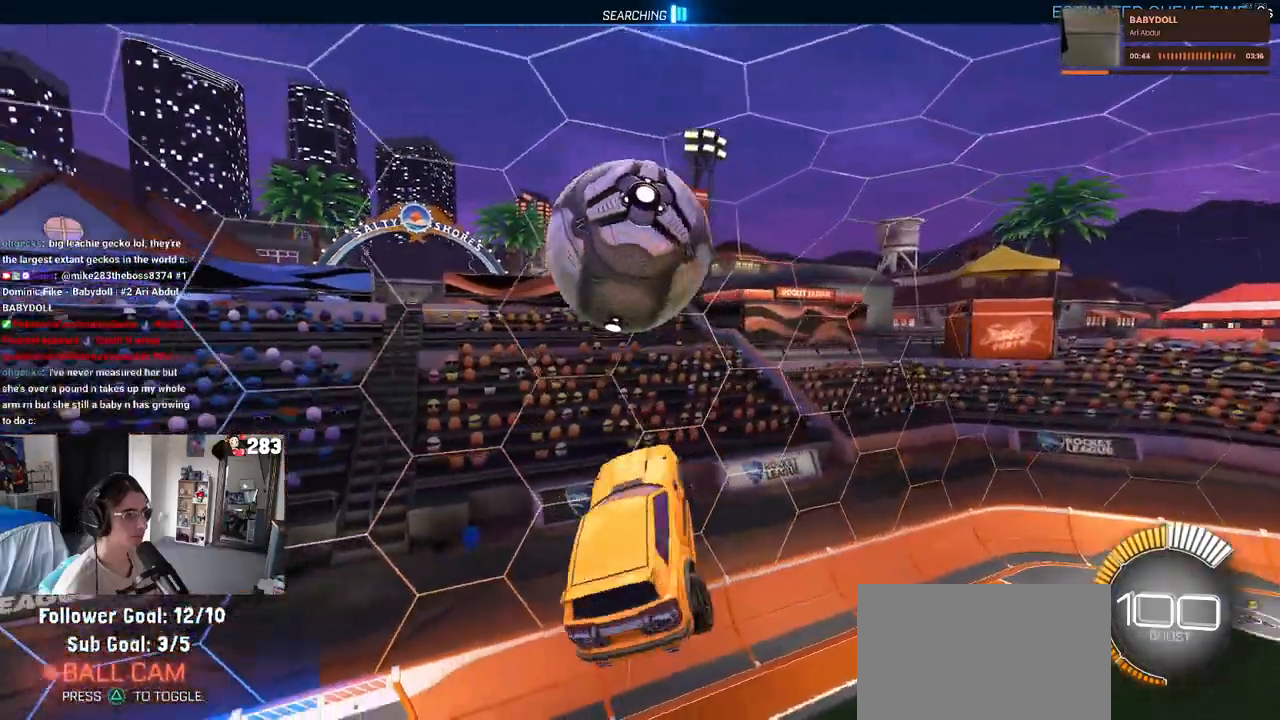
{"buttons": [], "left_stick": "down-right", "right_stick": "center", "events": [[50, "left_stick", "up-left"], [100, "CROSS", "down"], [117, "R1", "down"], [200, "left_stick", "down-right"], [217, "CROSS", "up"], [317, "R1", "up"]]}
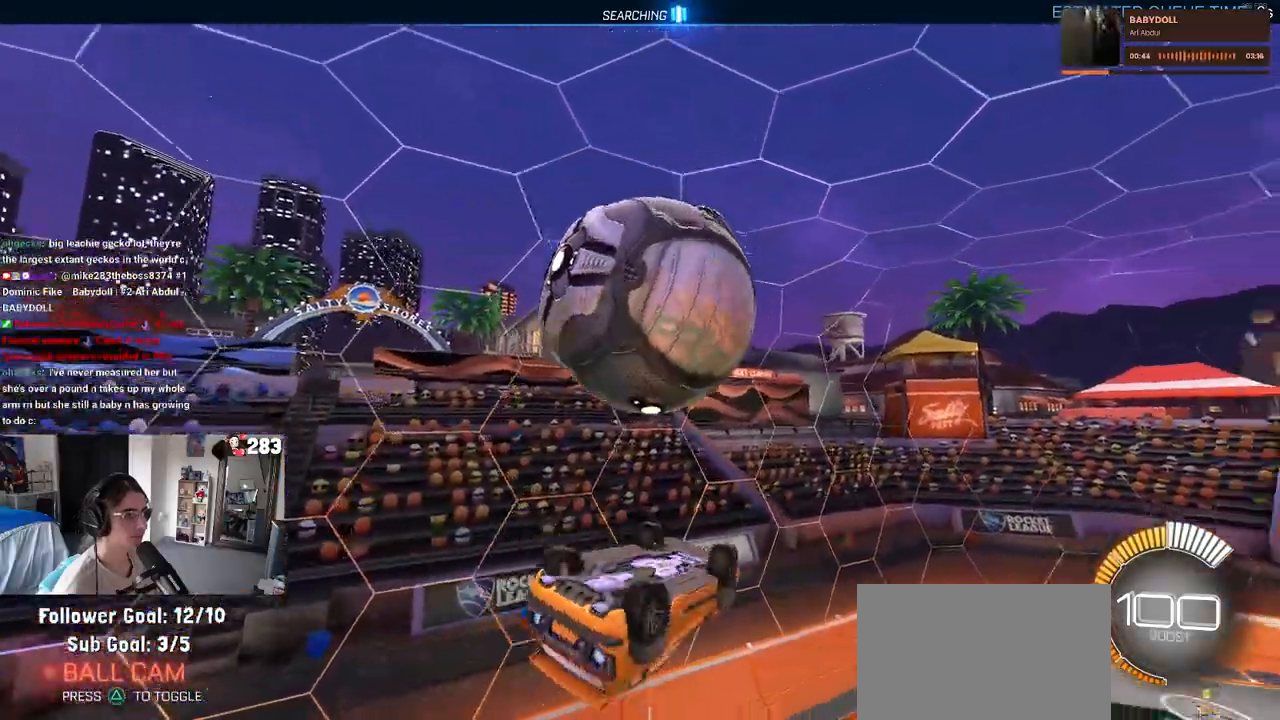
{"buttons": ["L1", "R1"], "left_stick": "center", "right_stick": "center", "events": [[67, "left_stick", "center"], [117, "R1", "down"], [183, "left_stick", "down"], [250, "L1", "down"], [283, "R1", "up"], [467, "R1", "down"], [500, "left_stick", "center"]]}
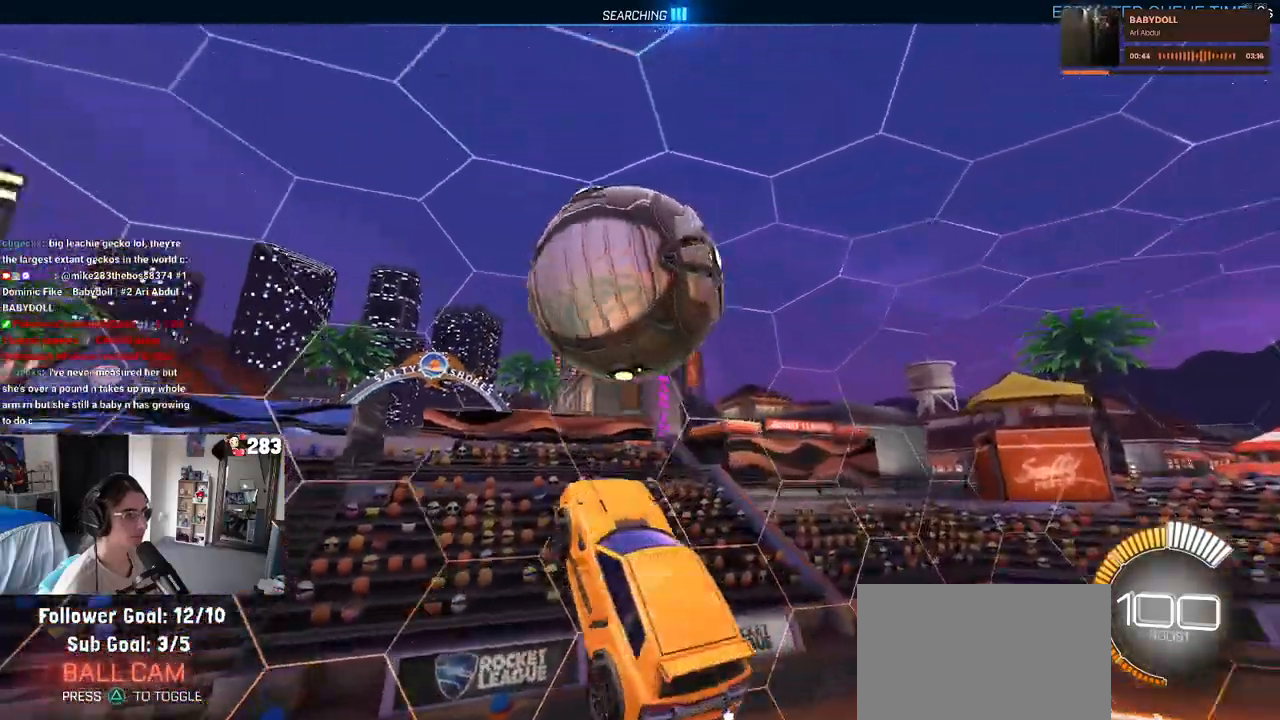
{"buttons": ["L1", "R1"], "left_stick": "up-right", "right_stick": "center", "events": [[33, "left_stick", "up"], [167, "left_stick", "right"], [300, "R1", "up"], [417, "left_stick", "up-right"], [467, "R1", "down"]]}
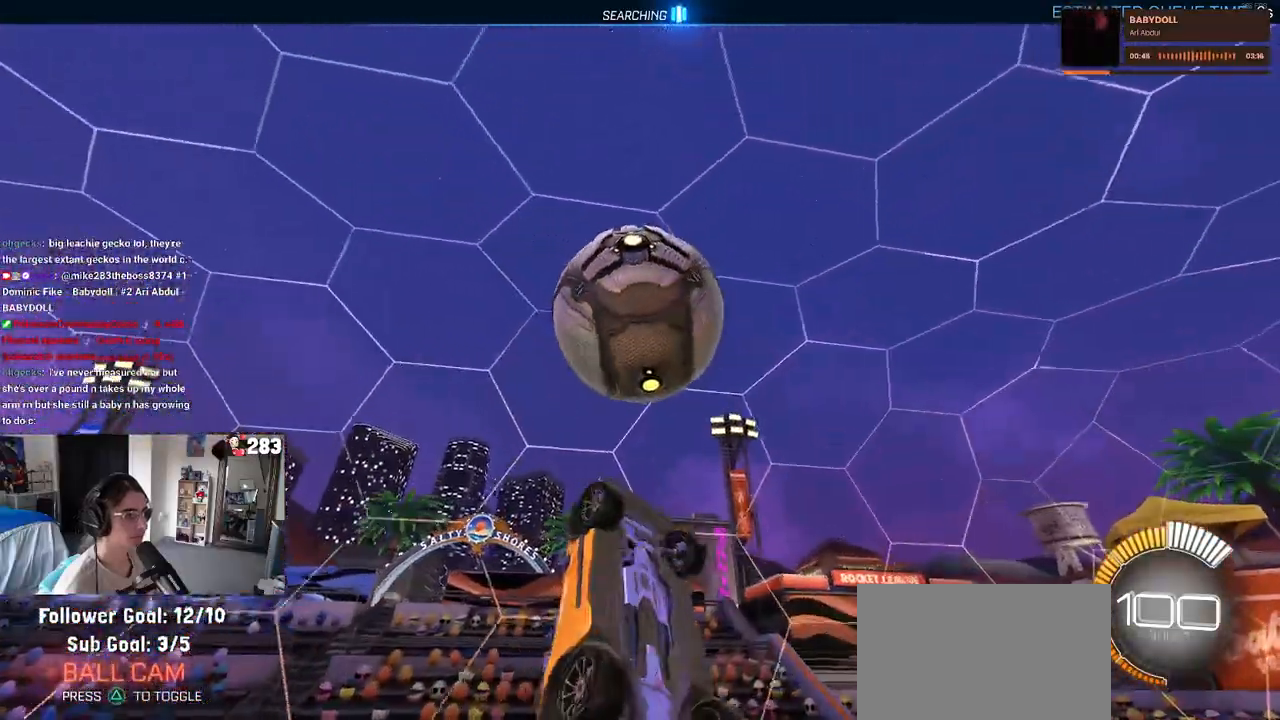
{"buttons": ["L1", "R1"], "left_stick": "up-right", "right_stick": "center", "events": [[100, "left_stick", "up-left"], [217, "left_stick", "down-left"], [317, "left_stick", "down-right"], [500, "left_stick", "up-right"]]}
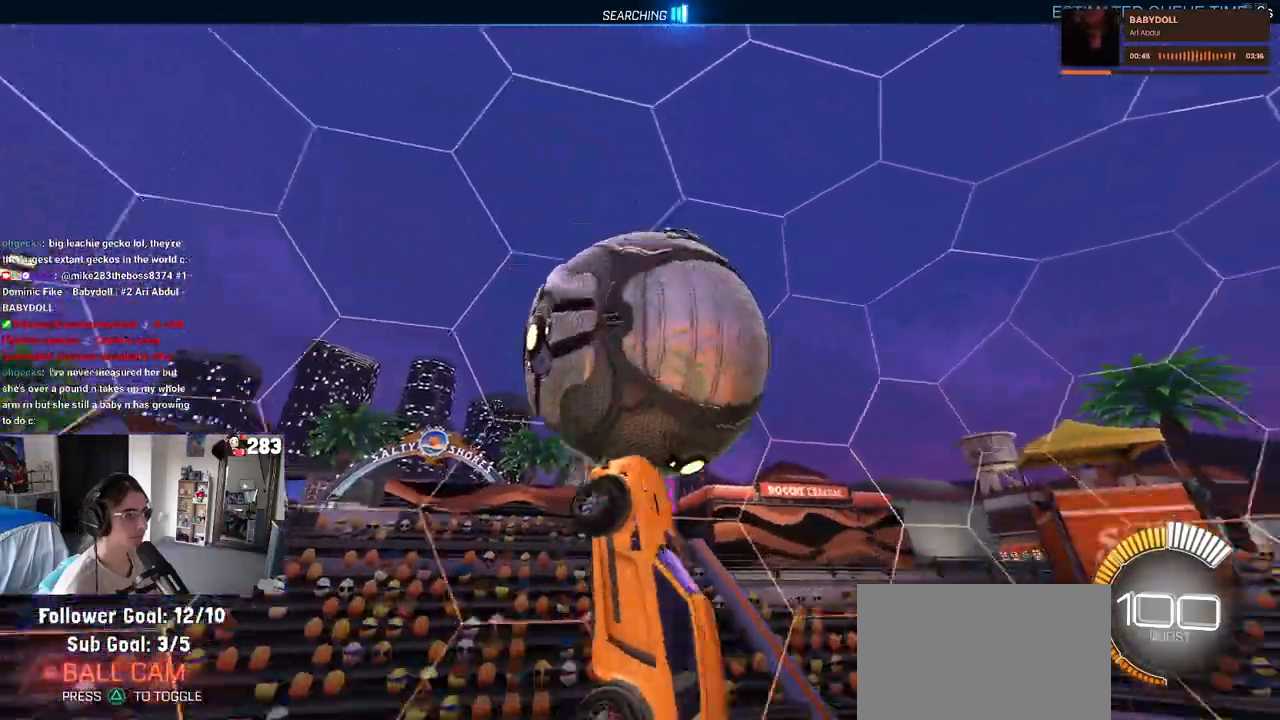
{"buttons": ["L1", "R1"], "left_stick": "center", "right_stick": "center", "events": [[150, "left_stick", "up"], [300, "left_stick", "left"], [350, "left_stick", "down-left"], [483, "left_stick", "center"]]}